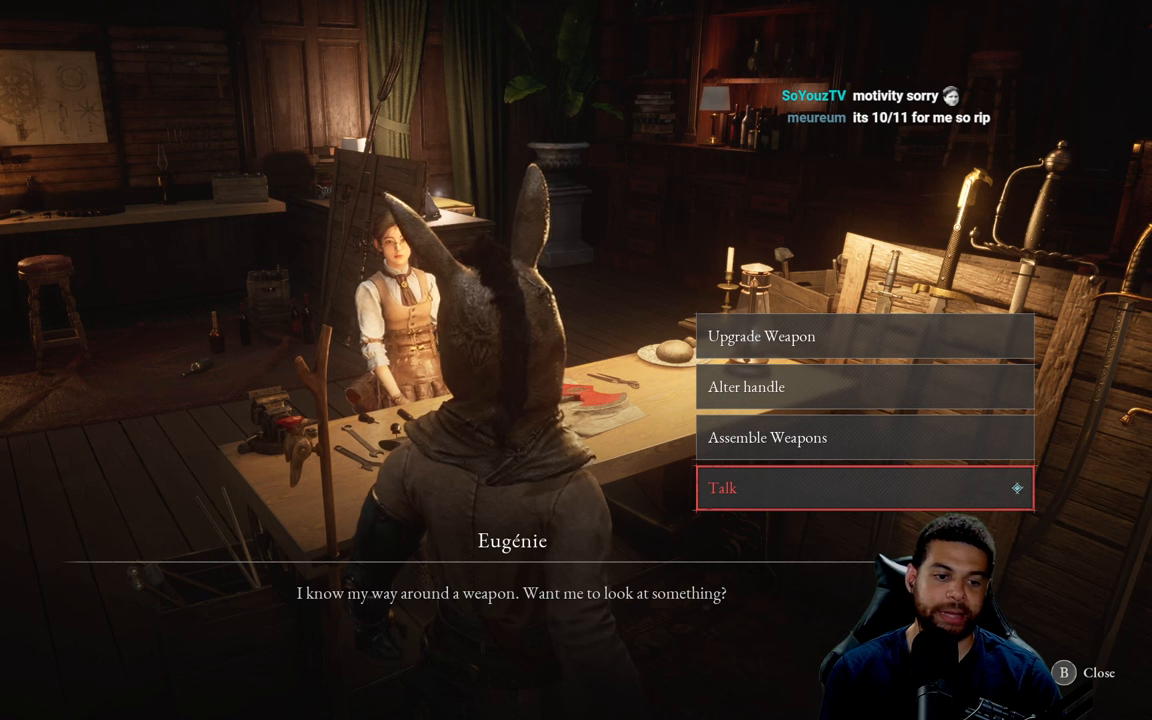
Gameplay with a controller (Xbox layout); each line is a JSON object with the inputs held at the frame after it. "events" lists button and stick changes between this image and that frame as [ms after this image, input, new state], when the widget could be followed in between.
{"buttons": ["DPAD_UP"], "left_stick": "center", "right_stick": "center", "events": [[500, "DPAD_UP", "down"]]}
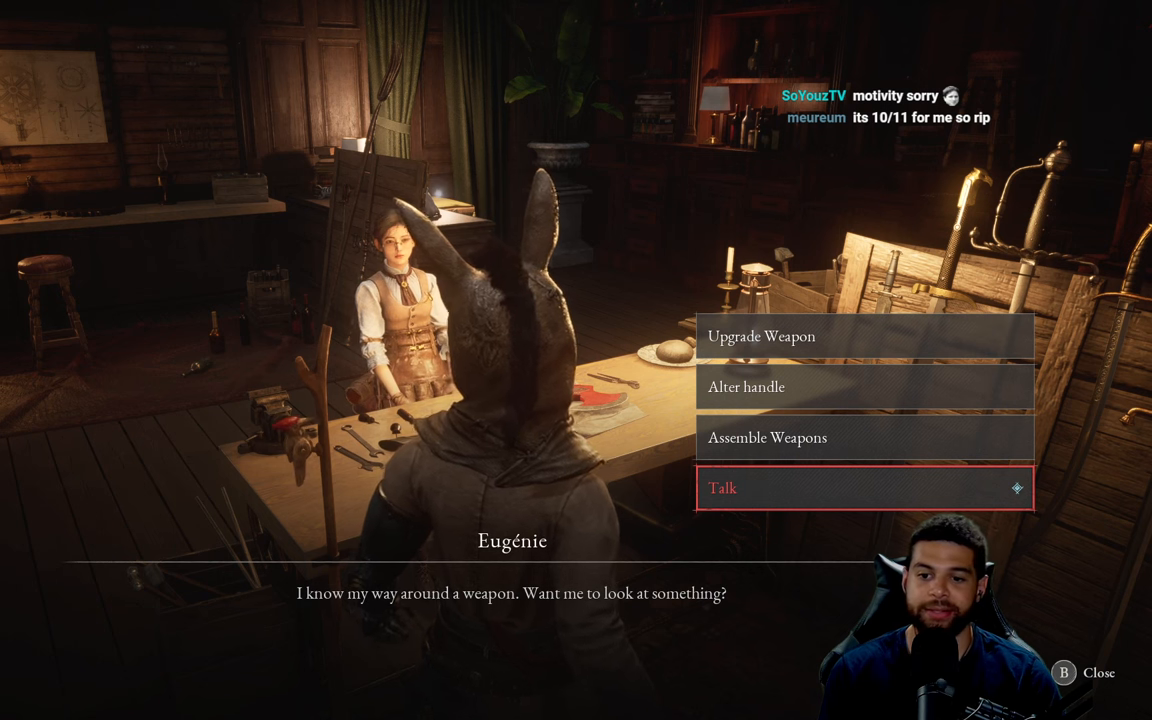
{"buttons": [], "left_stick": "center", "right_stick": "center", "events": [[100, "DPAD_UP", "up"], [184, "DPAD_UP", "down"], [284, "DPAD_UP", "up"]]}
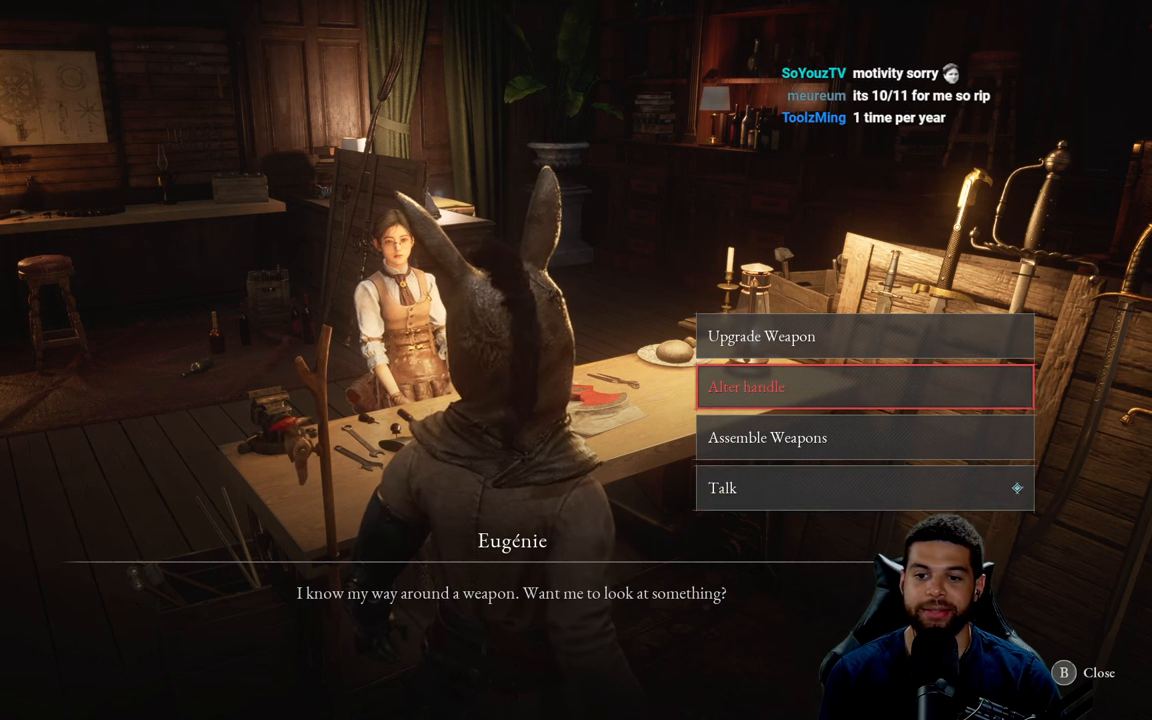
{"buttons": [], "left_stick": "center", "right_stick": "center", "events": [[317, "DPAD_UP", "down"], [434, "DPAD_UP", "up"]]}
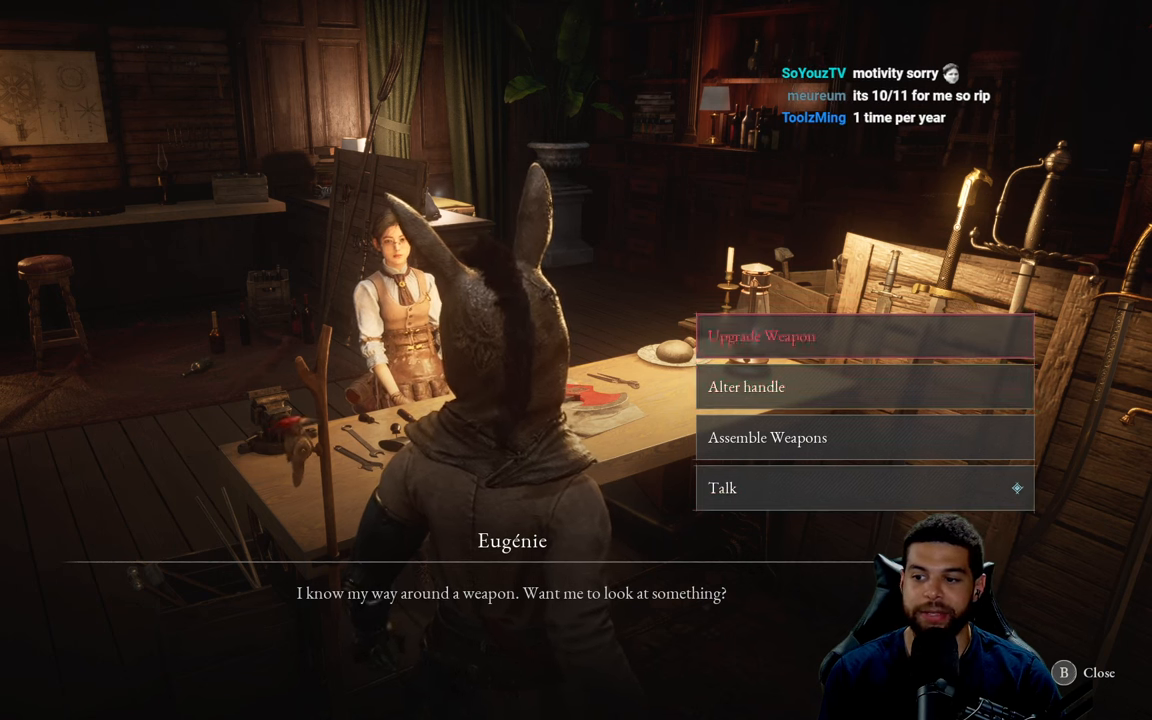
{"buttons": [], "left_stick": "center", "right_stick": "center", "events": []}
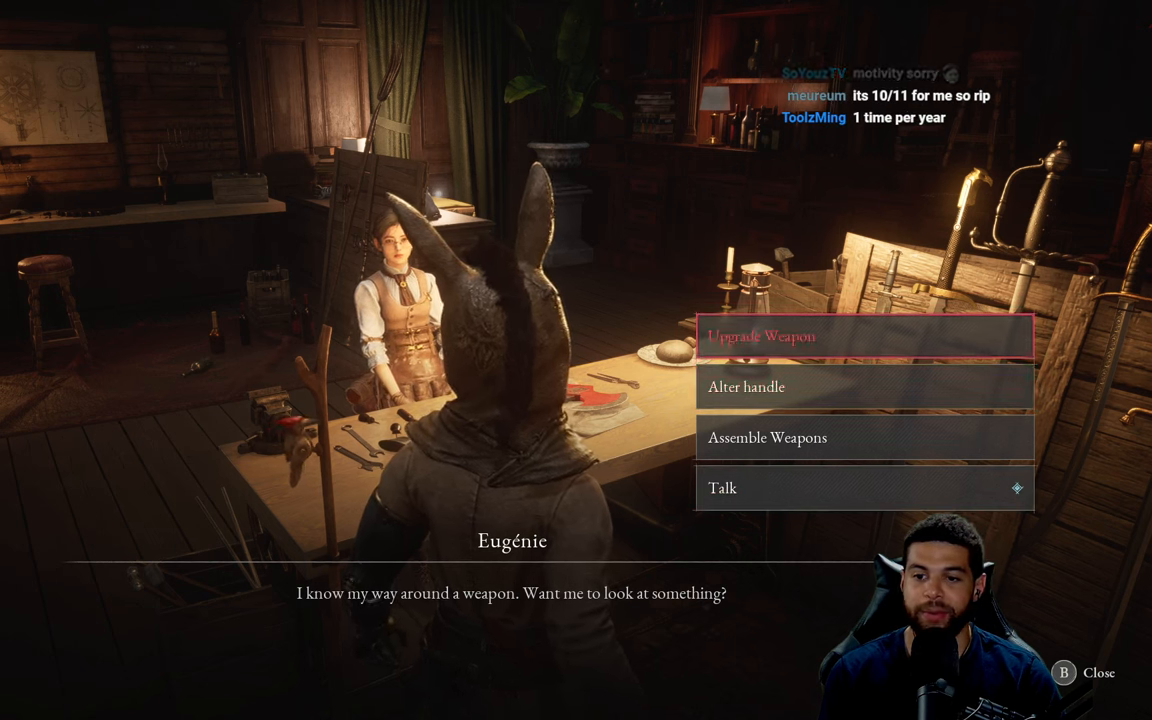
{"buttons": [], "left_stick": "center", "right_stick": "center", "events": [[17, "DPAD_DOWN", "down"], [150, "DPAD_DOWN", "up"], [384, "DPAD_UP", "down"], [467, "DPAD_UP", "up"]]}